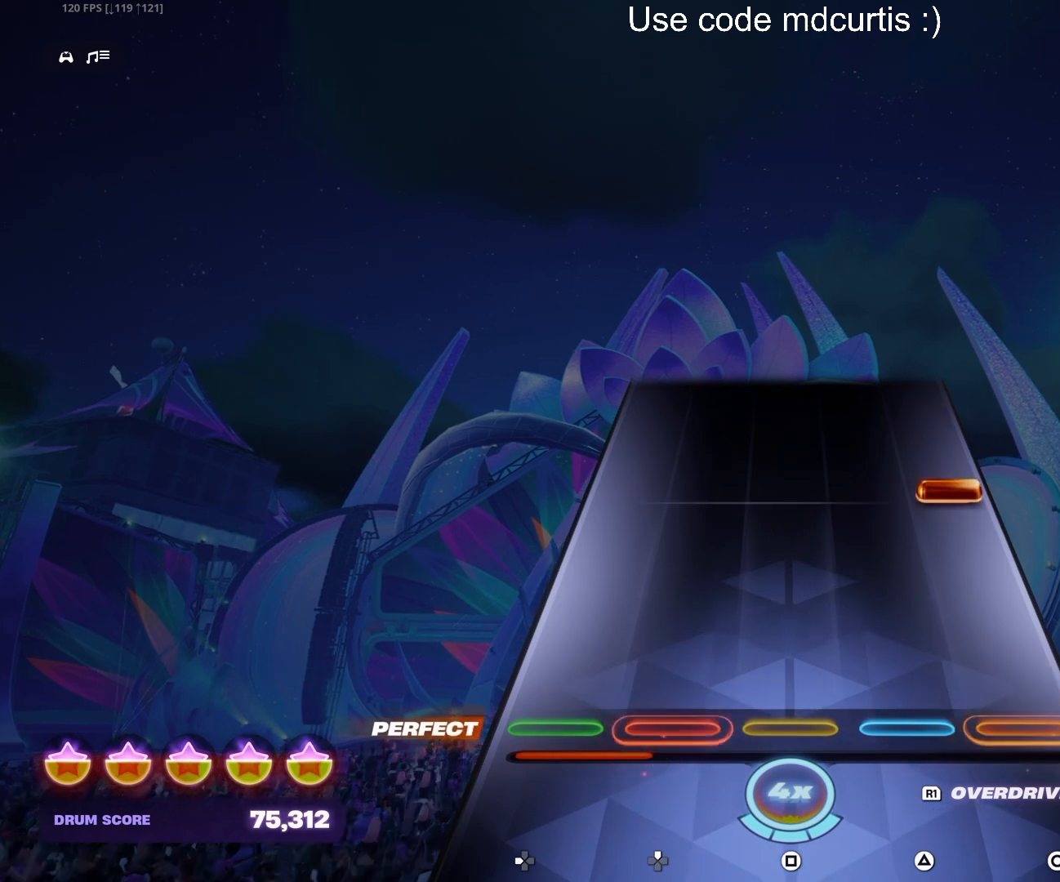
Gameplay with a controller (PlayStation layout); each line is a JSON object with the inputs held at the frame after it. "events" lists button and stick changes between this image and that frame as [ms after this image, input, new state], when the widget could be followed in between. Not read: left_stick right_stick.
{"buttons": [], "events": [[267, "CIRCLE", "down"], [417, "CIRCLE", "up"]]}
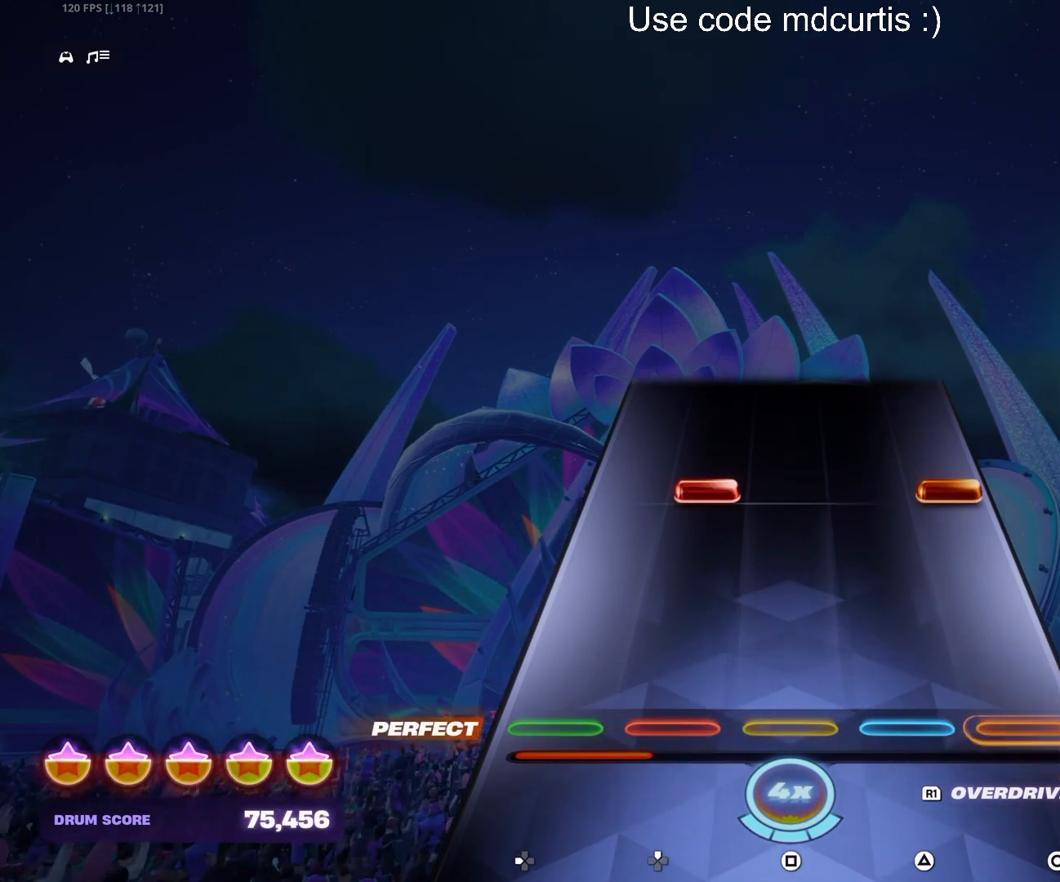
{"buttons": [], "events": [[250, "CIRCLE", "down"], [250, "DPAD_UP", "down"], [417, "CIRCLE", "up"], [450, "DPAD_UP", "up"]]}
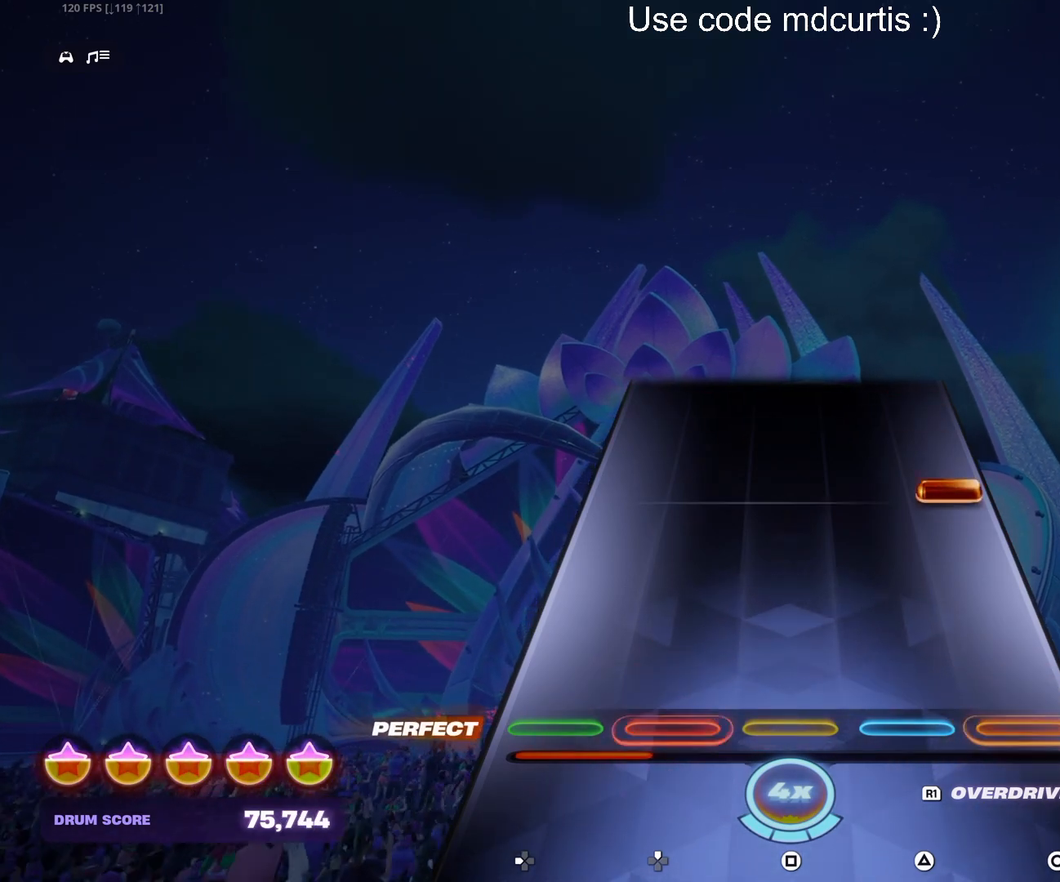
{"buttons": [], "events": [[283, "CIRCLE", "down"], [417, "CIRCLE", "up"]]}
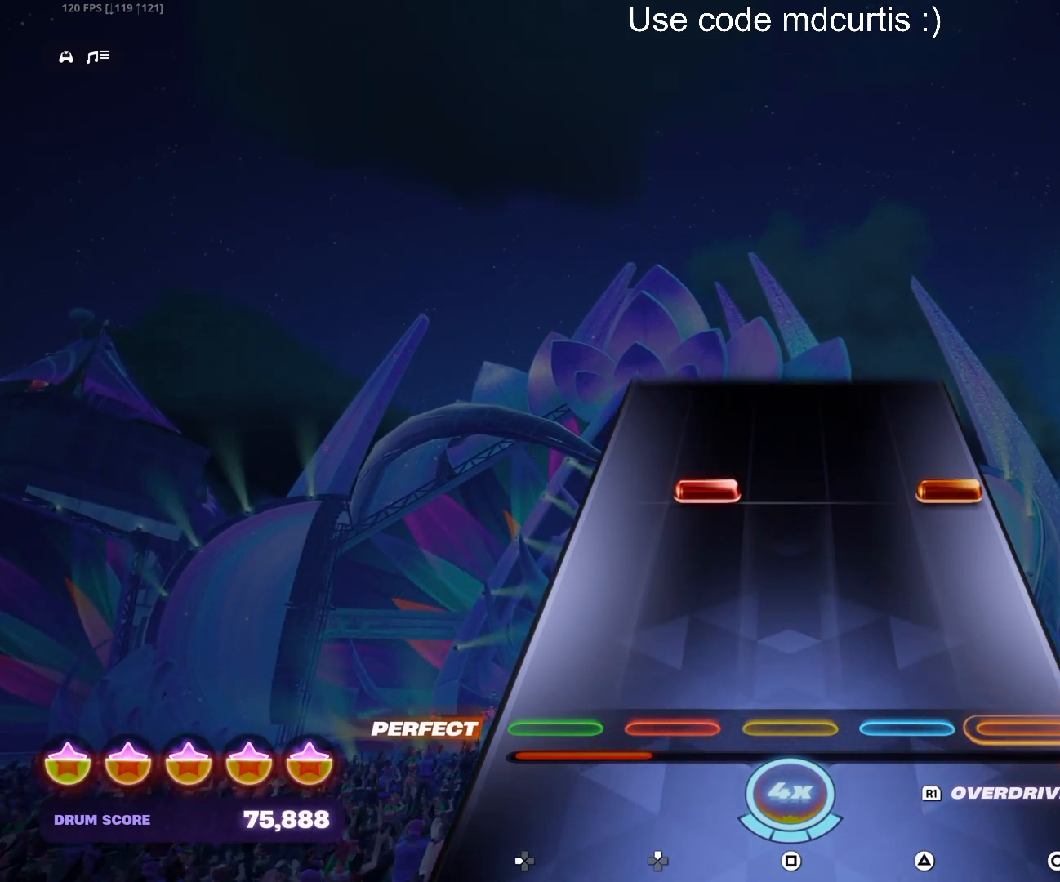
{"buttons": [], "events": [[283, "CIRCLE", "down"], [283, "DPAD_UP", "down"], [400, "DPAD_UP", "up"], [417, "CIRCLE", "up"]]}
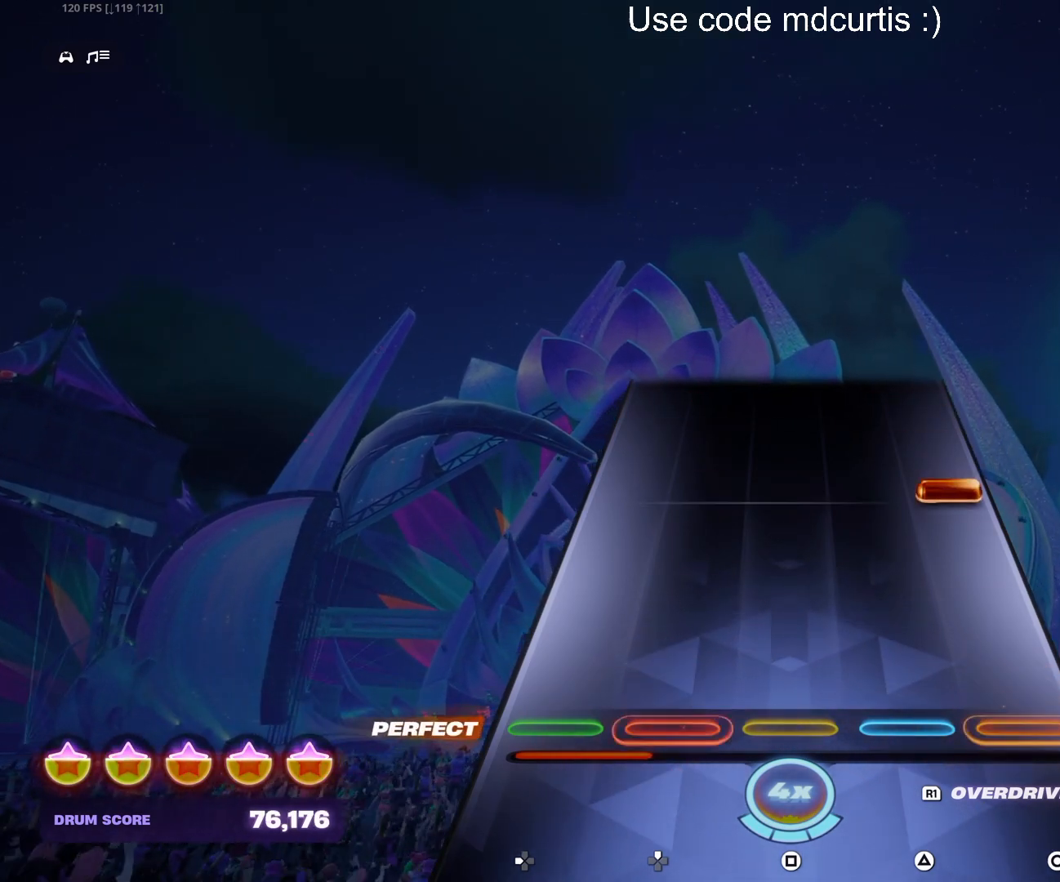
{"buttons": [], "events": [[267, "CIRCLE", "down"], [400, "CIRCLE", "up"]]}
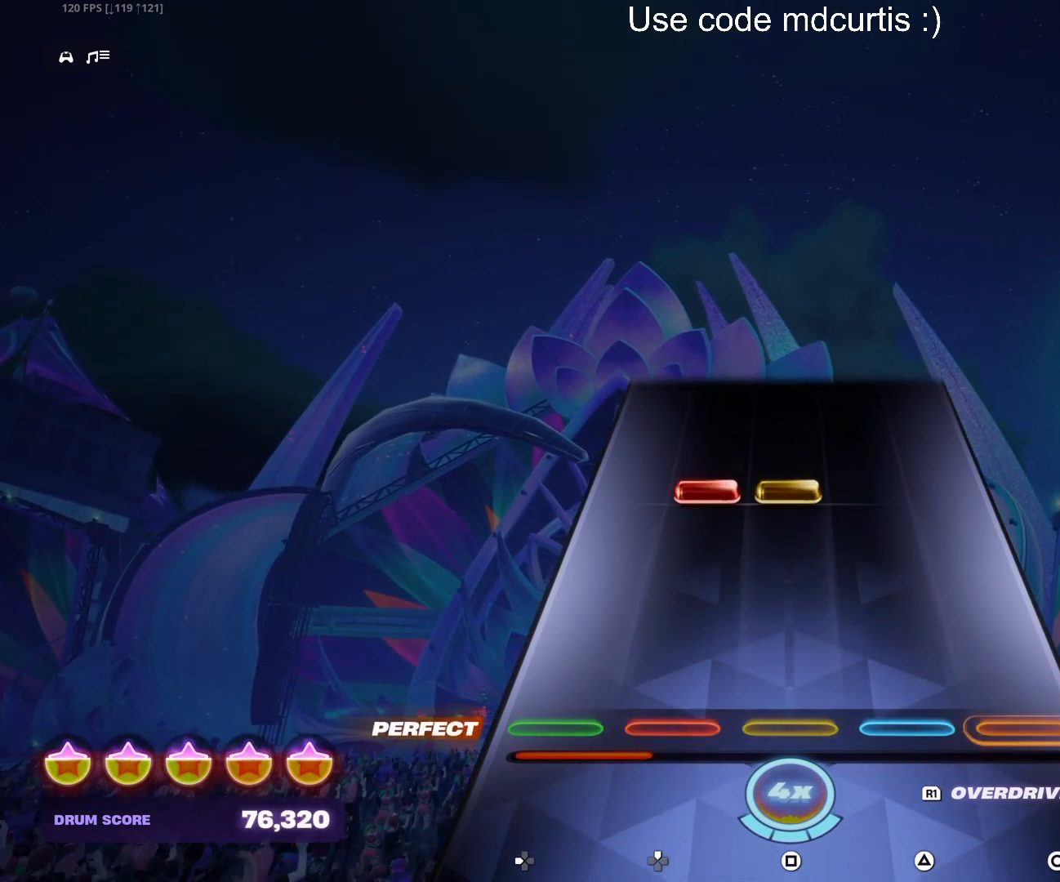
{"buttons": [], "events": [[267, "DPAD_UP", "down"], [267, "SQUARE", "down"], [383, "DPAD_UP", "up"], [400, "SQUARE", "up"]]}
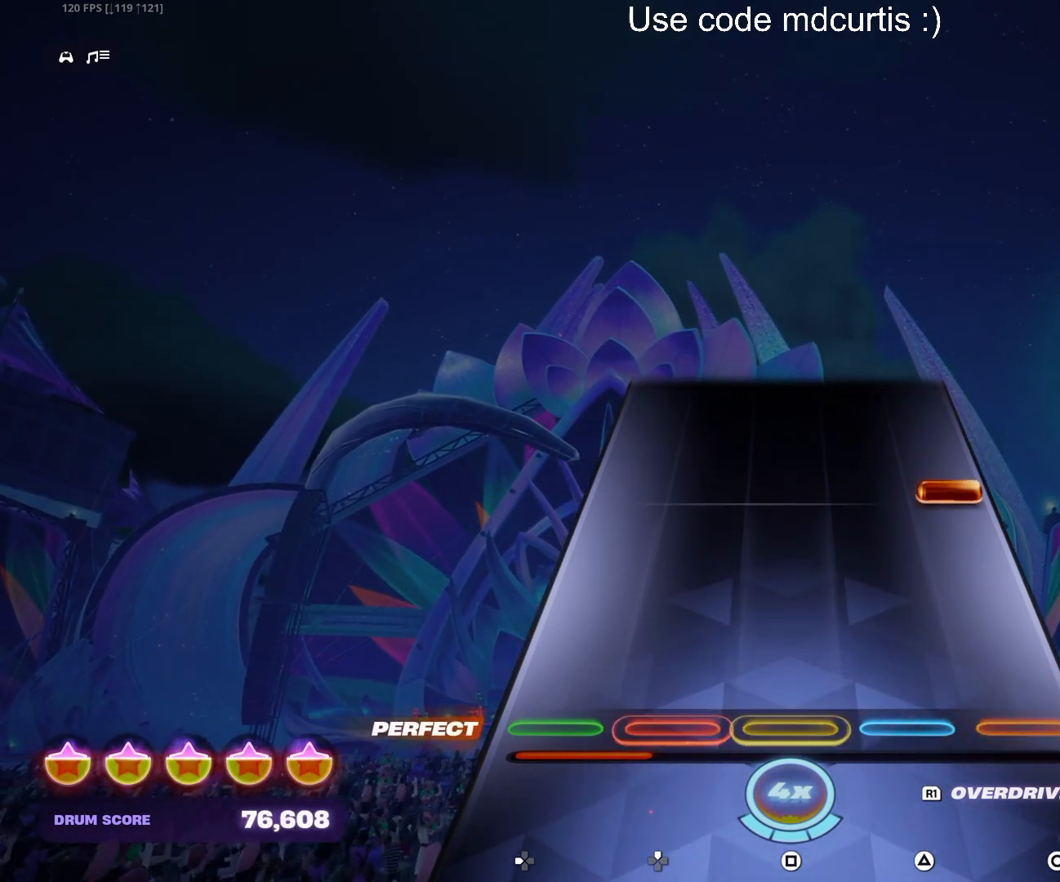
{"buttons": [], "events": [[283, "CIRCLE", "down"], [400, "CIRCLE", "up"]]}
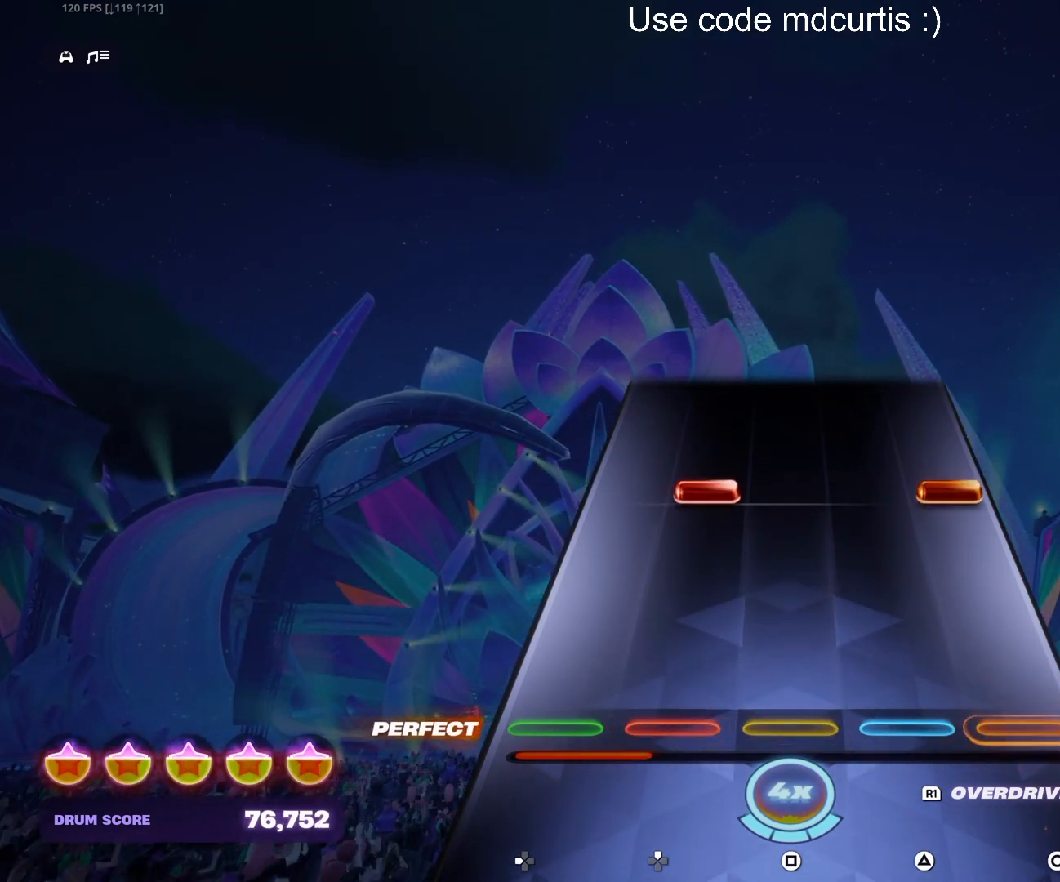
{"buttons": [], "events": [[267, "CIRCLE", "down"], [267, "DPAD_UP", "down"], [383, "DPAD_UP", "up"], [400, "CIRCLE", "up"]]}
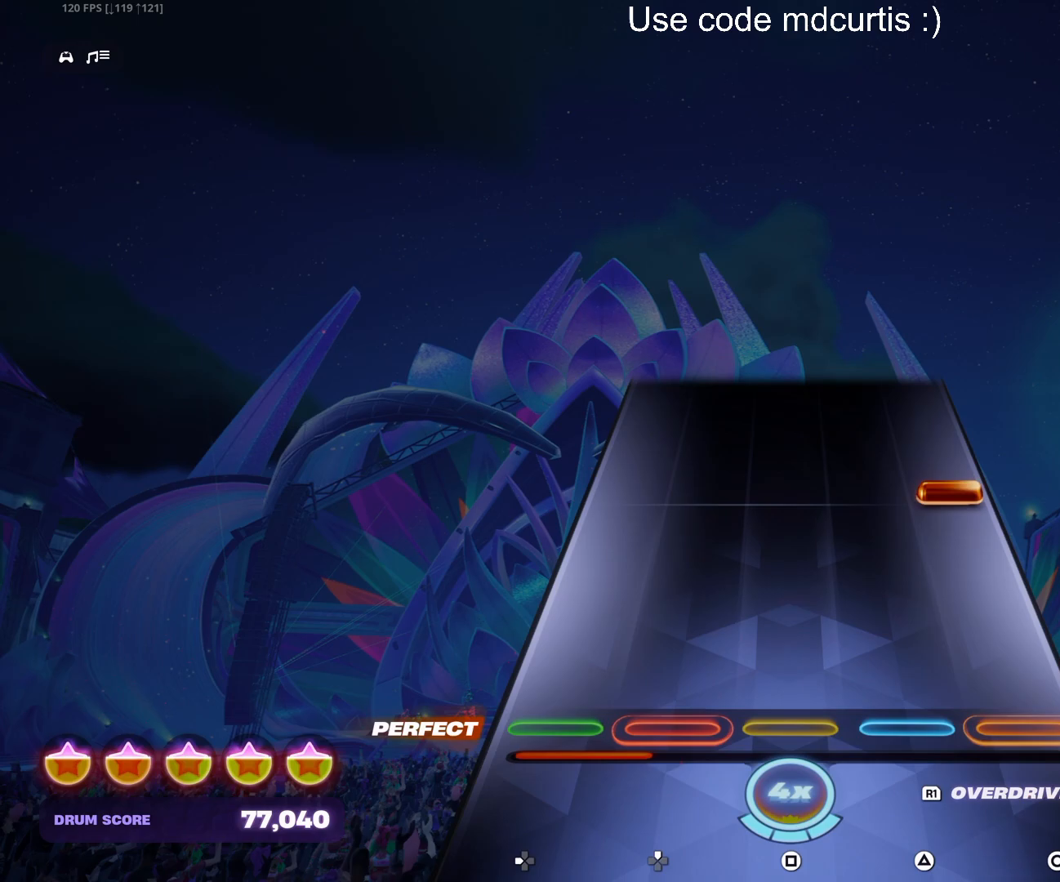
{"buttons": [], "events": [[267, "CIRCLE", "down"], [400, "CIRCLE", "up"]]}
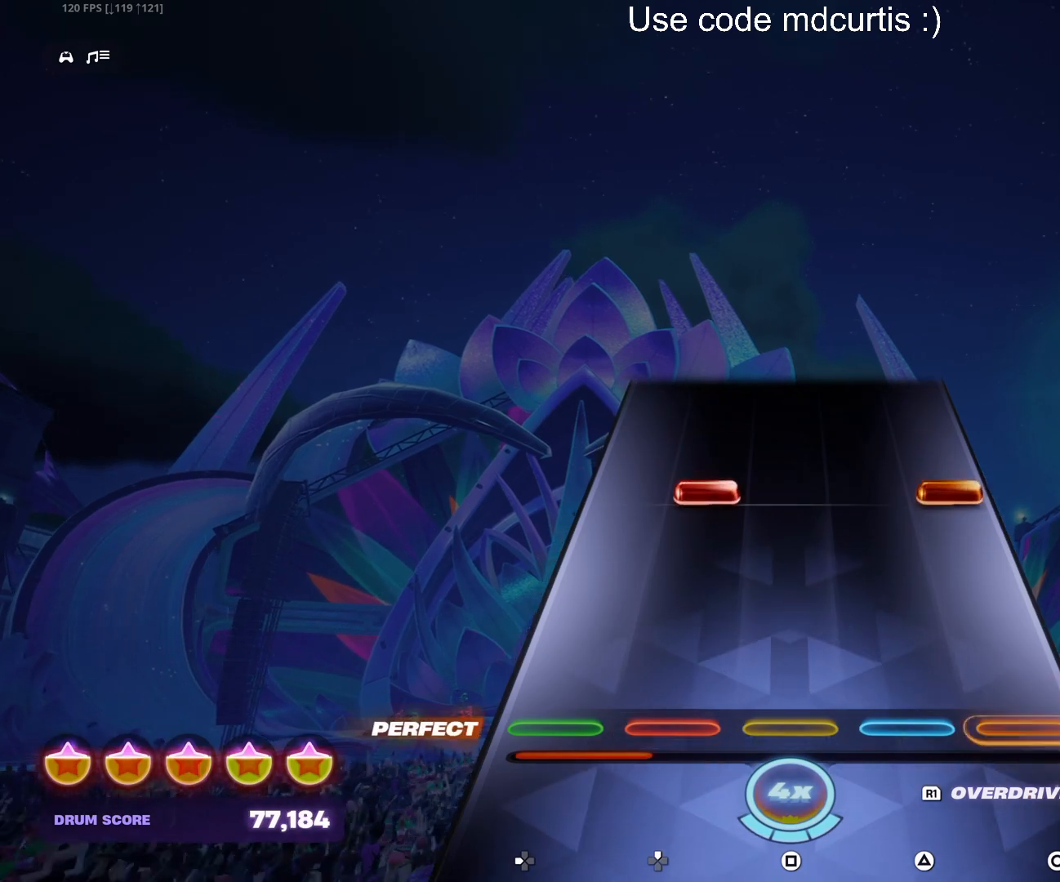
{"buttons": [], "events": [[283, "CIRCLE", "down"], [283, "DPAD_UP", "down"], [383, "DPAD_UP", "up"], [417, "CIRCLE", "up"]]}
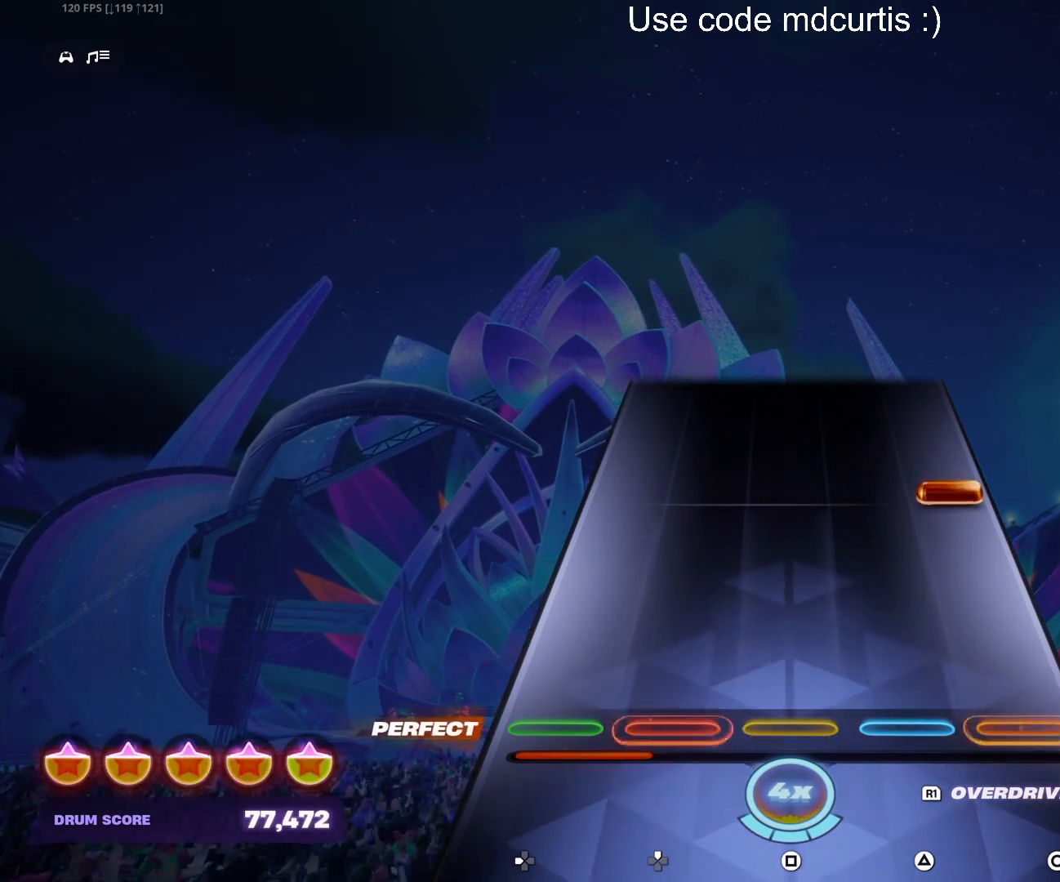
{"buttons": [], "events": [[267, "CIRCLE", "down"], [400, "CIRCLE", "up"]]}
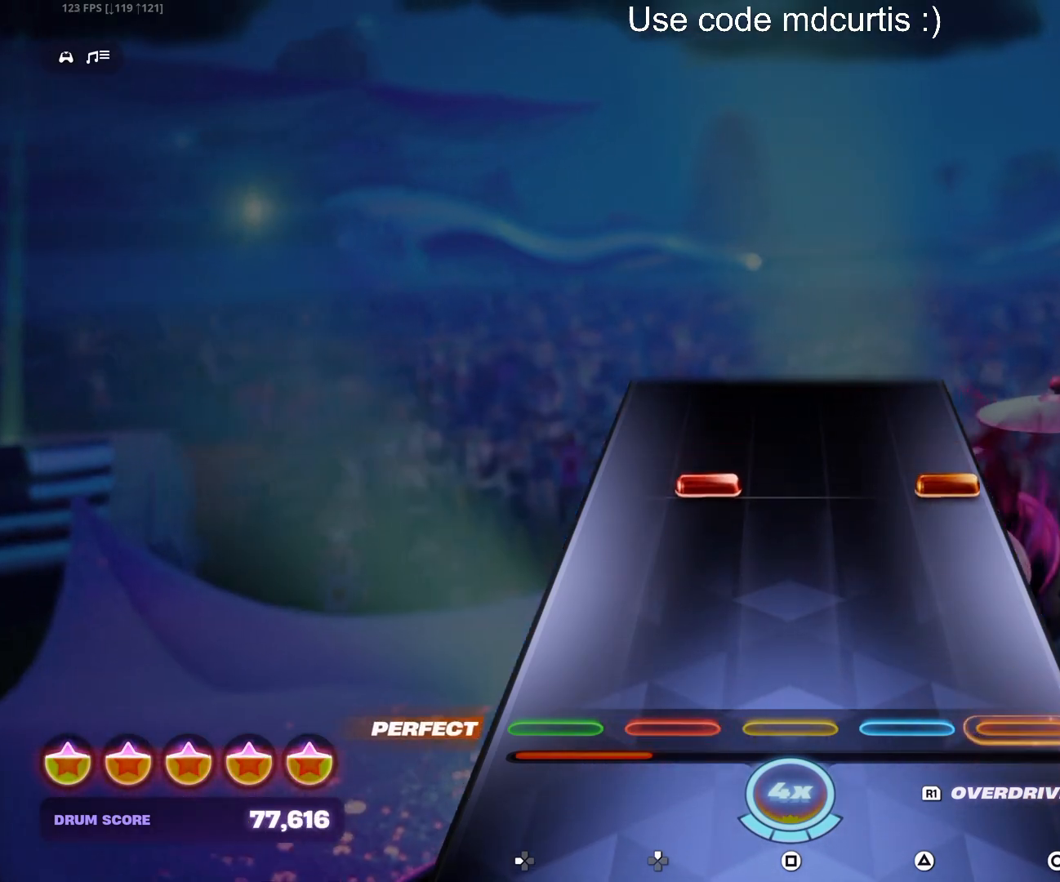
{"buttons": [], "events": [[267, "CIRCLE", "down"], [267, "DPAD_UP", "down"], [383, "DPAD_UP", "up"], [400, "CIRCLE", "up"]]}
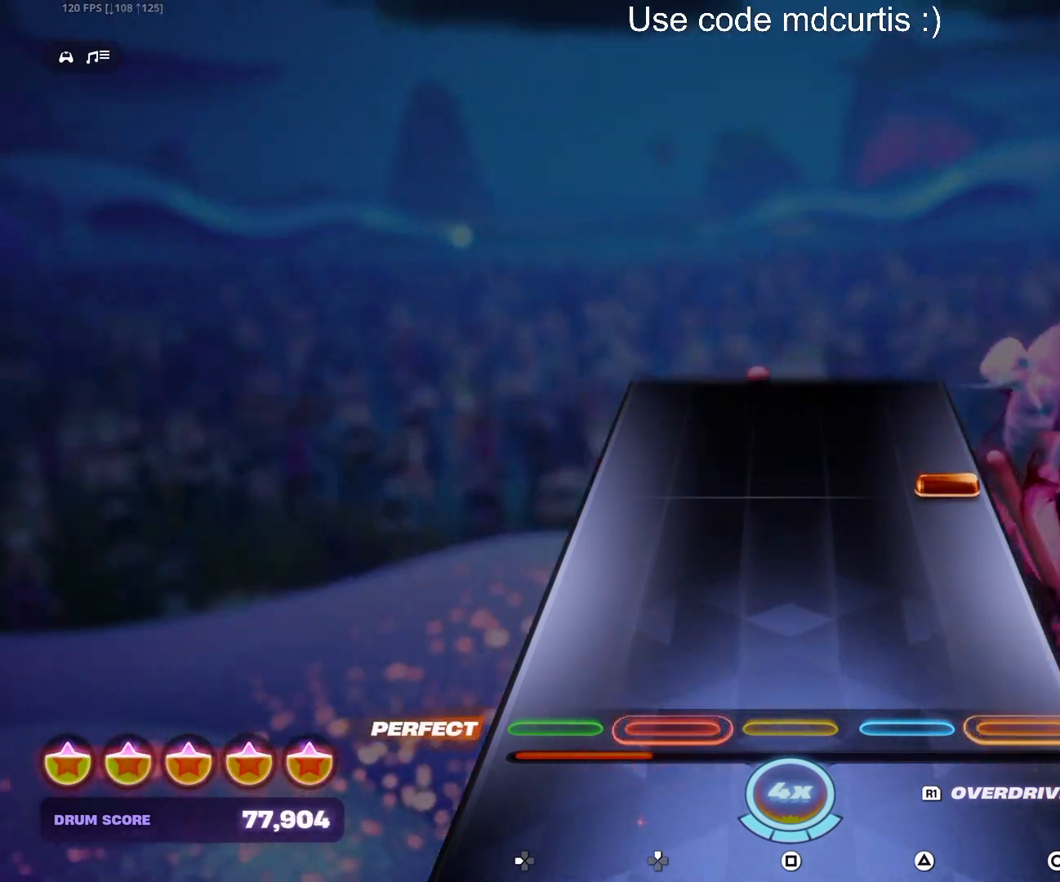
{"buttons": [], "events": [[267, "CIRCLE", "down"], [417, "CIRCLE", "up"]]}
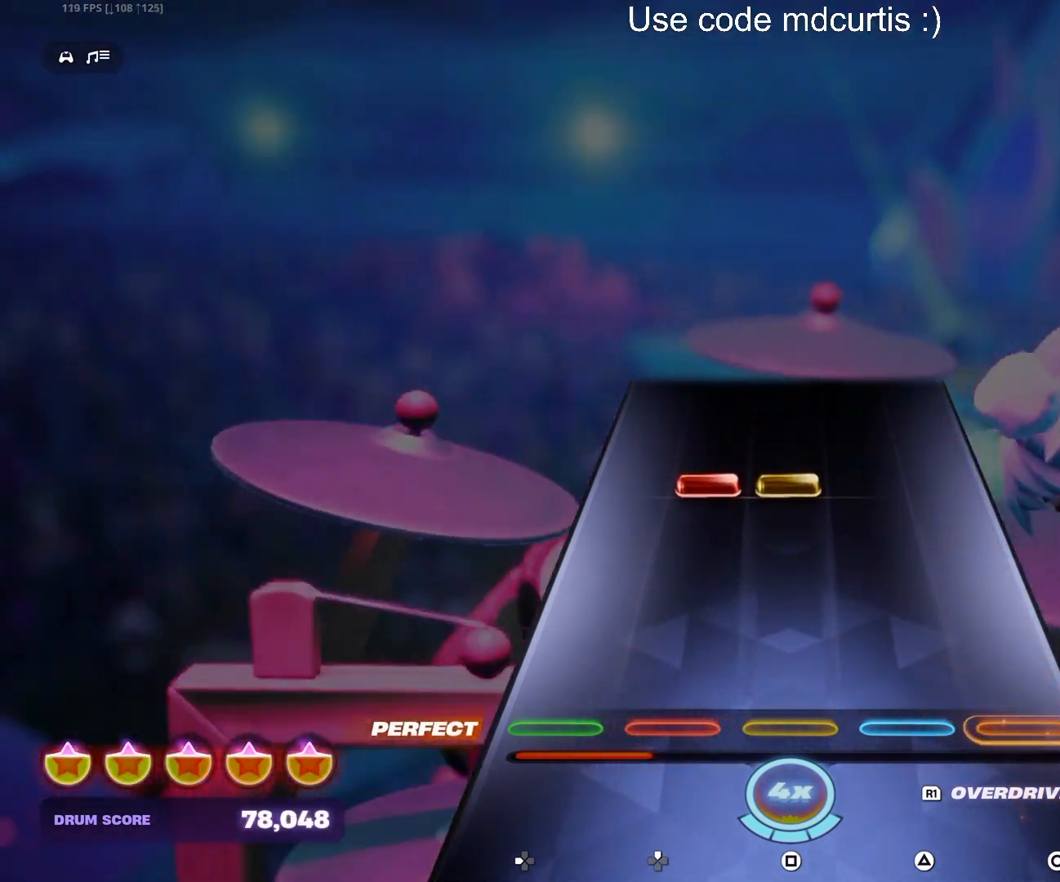
{"buttons": [], "events": [[283, "DPAD_UP", "down"], [283, "SQUARE", "down"], [383, "DPAD_UP", "up"], [383, "SQUARE", "up"]]}
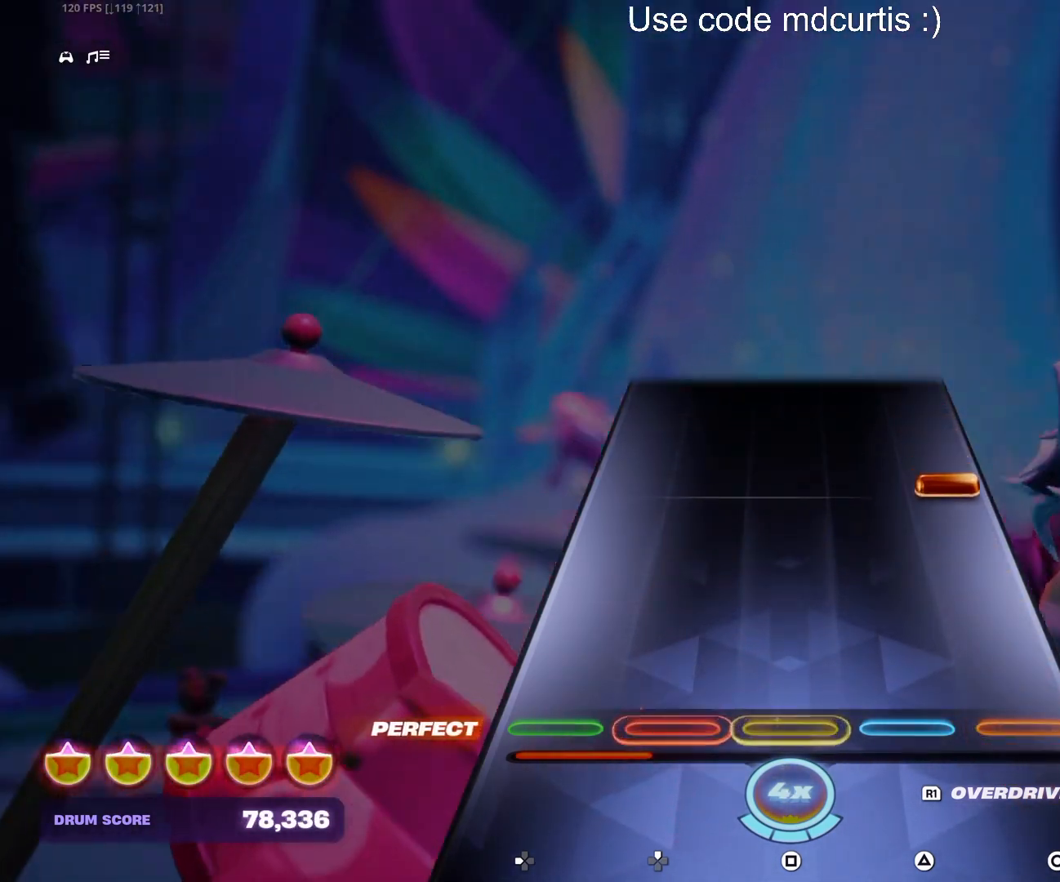
{"buttons": [], "events": [[267, "CIRCLE", "down"], [417, "CIRCLE", "up"]]}
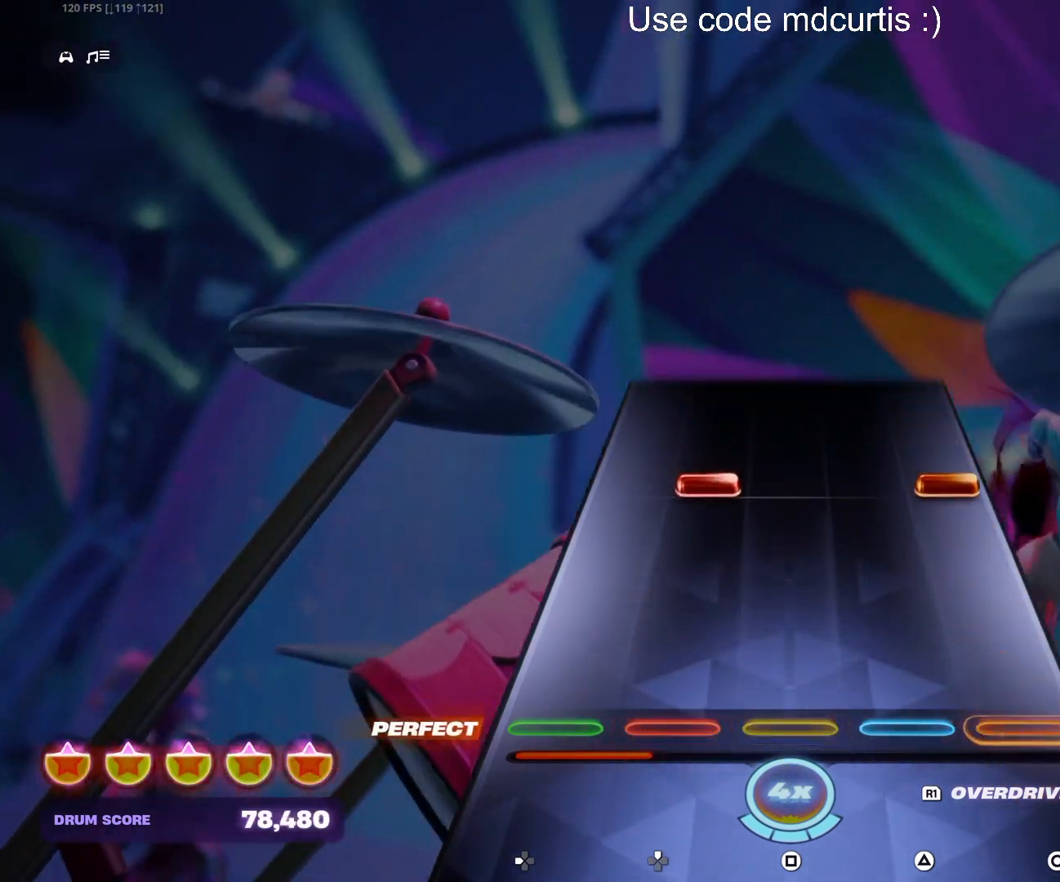
{"buttons": [], "events": [[250, "CIRCLE", "down"], [250, "DPAD_UP", "down"], [367, "DPAD_UP", "up"], [383, "CIRCLE", "up"]]}
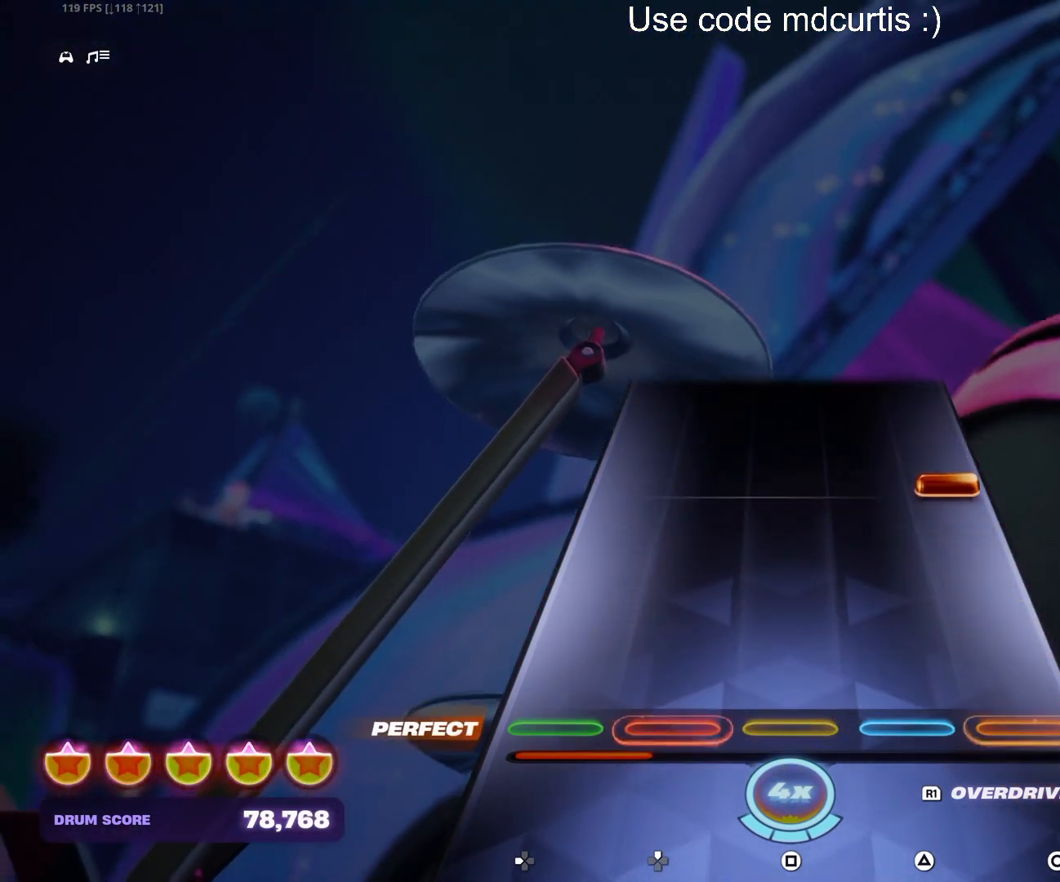
{"buttons": [], "events": [[283, "CIRCLE", "down"], [417, "CIRCLE", "up"]]}
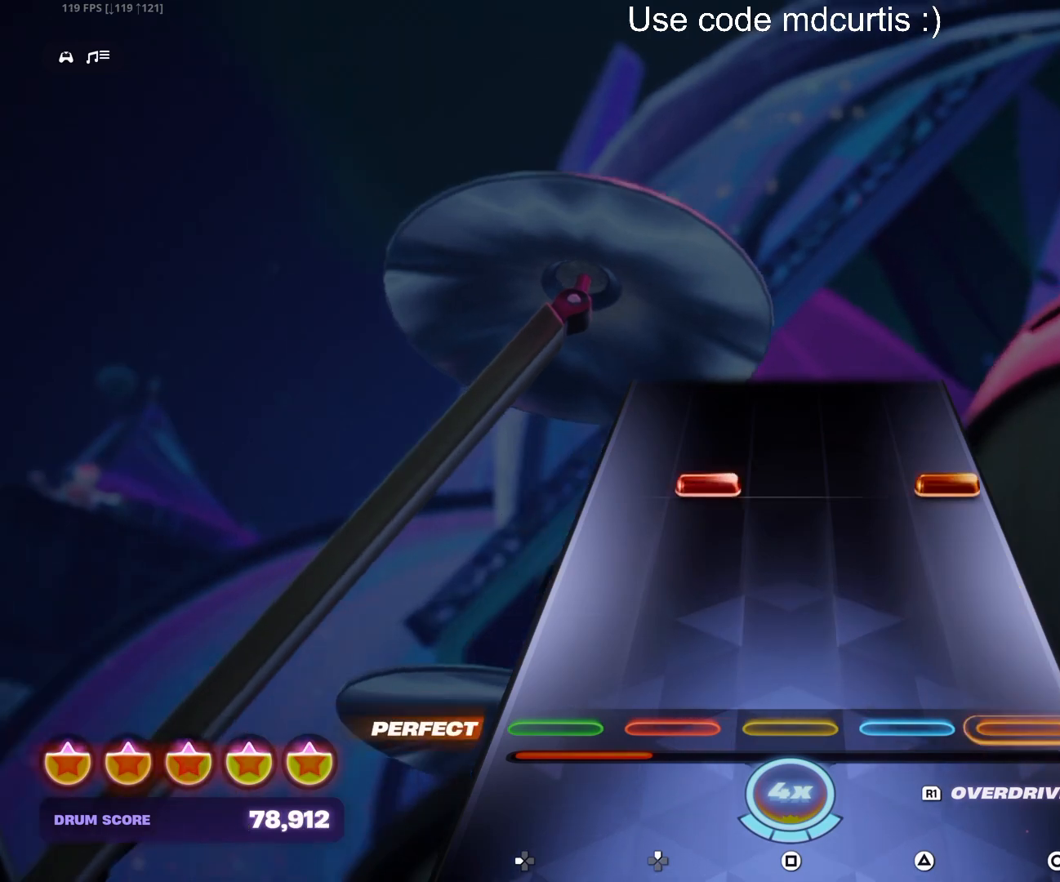
{"buttons": [], "events": [[267, "CIRCLE", "down"], [267, "DPAD_UP", "down"], [383, "DPAD_UP", "up"], [417, "CIRCLE", "up"]]}
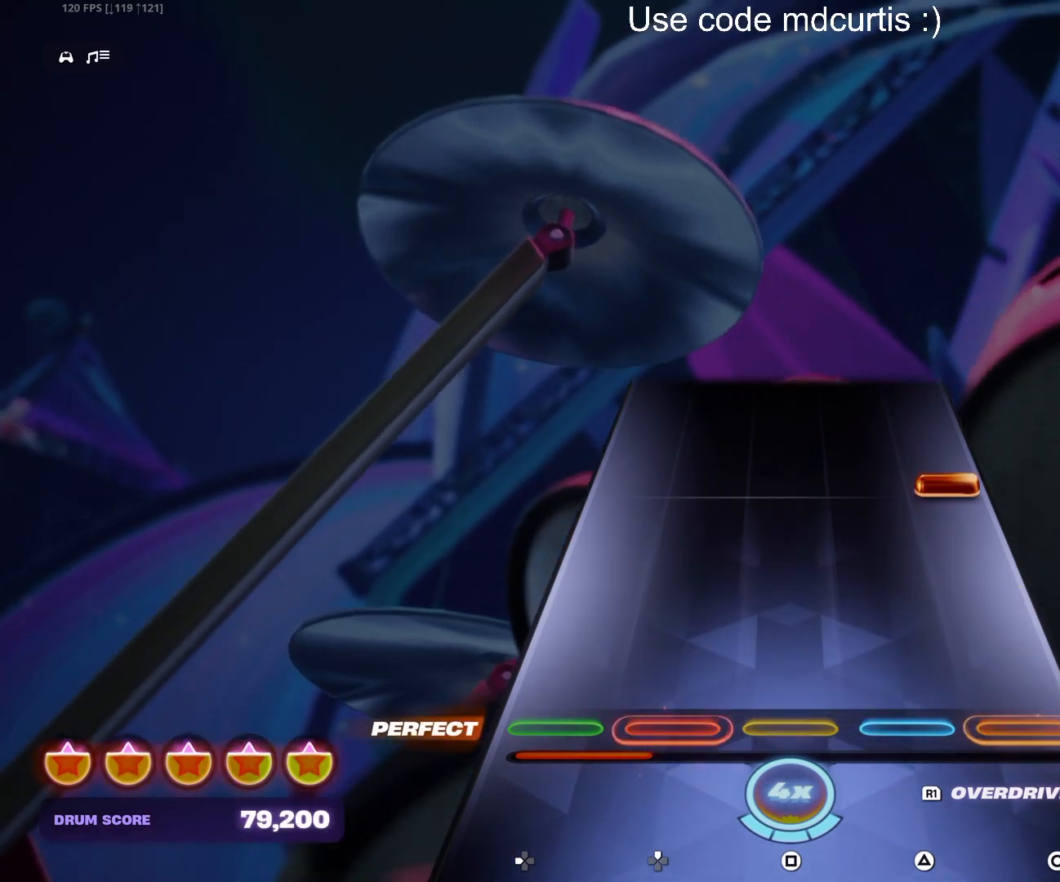
{"buttons": [], "events": [[250, "CIRCLE", "down"], [400, "CIRCLE", "up"]]}
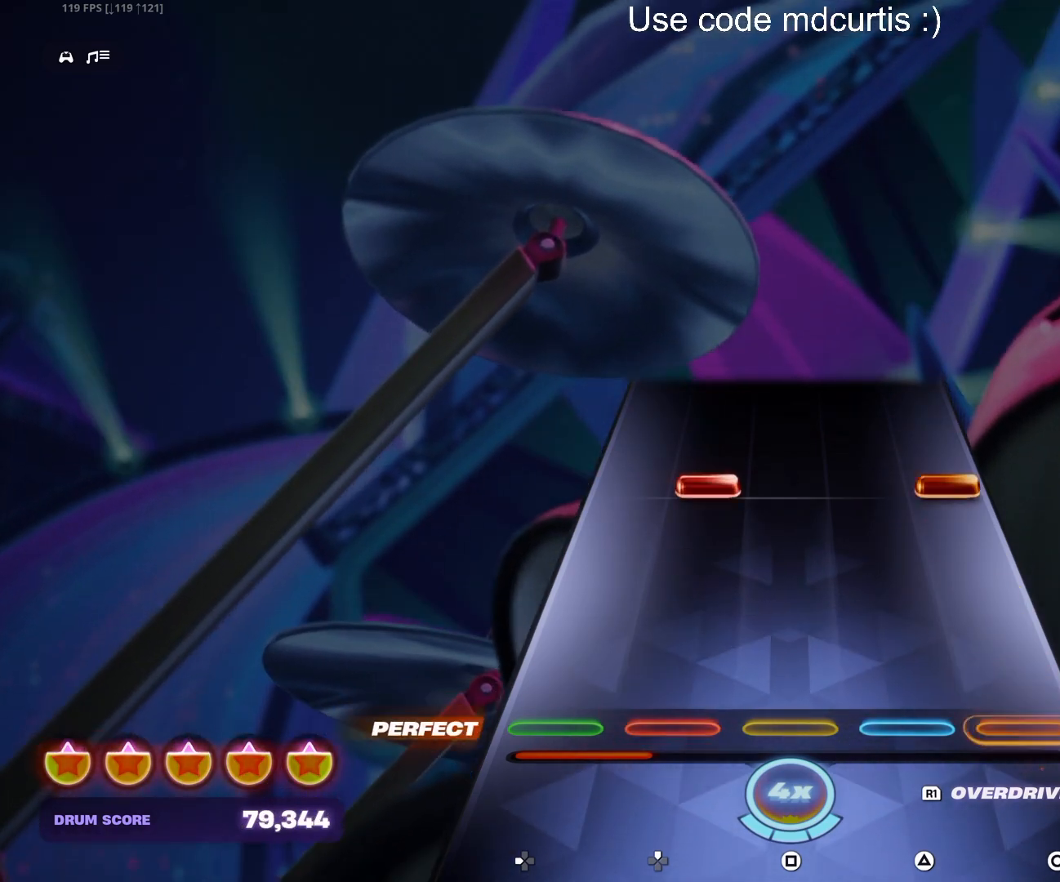
{"buttons": [], "events": [[283, "CIRCLE", "down"], [283, "DPAD_UP", "down"], [383, "DPAD_UP", "up"], [400, "CIRCLE", "up"]]}
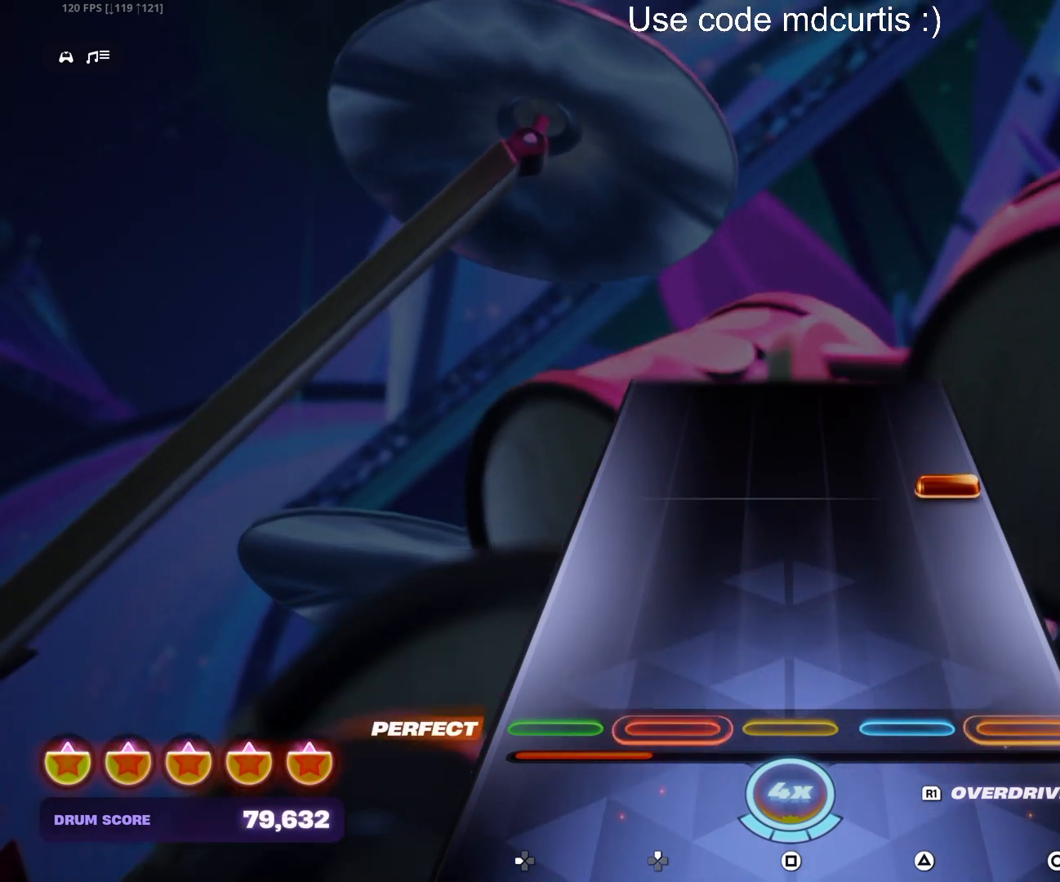
{"buttons": [], "events": [[267, "CIRCLE", "down"], [400, "CIRCLE", "up"]]}
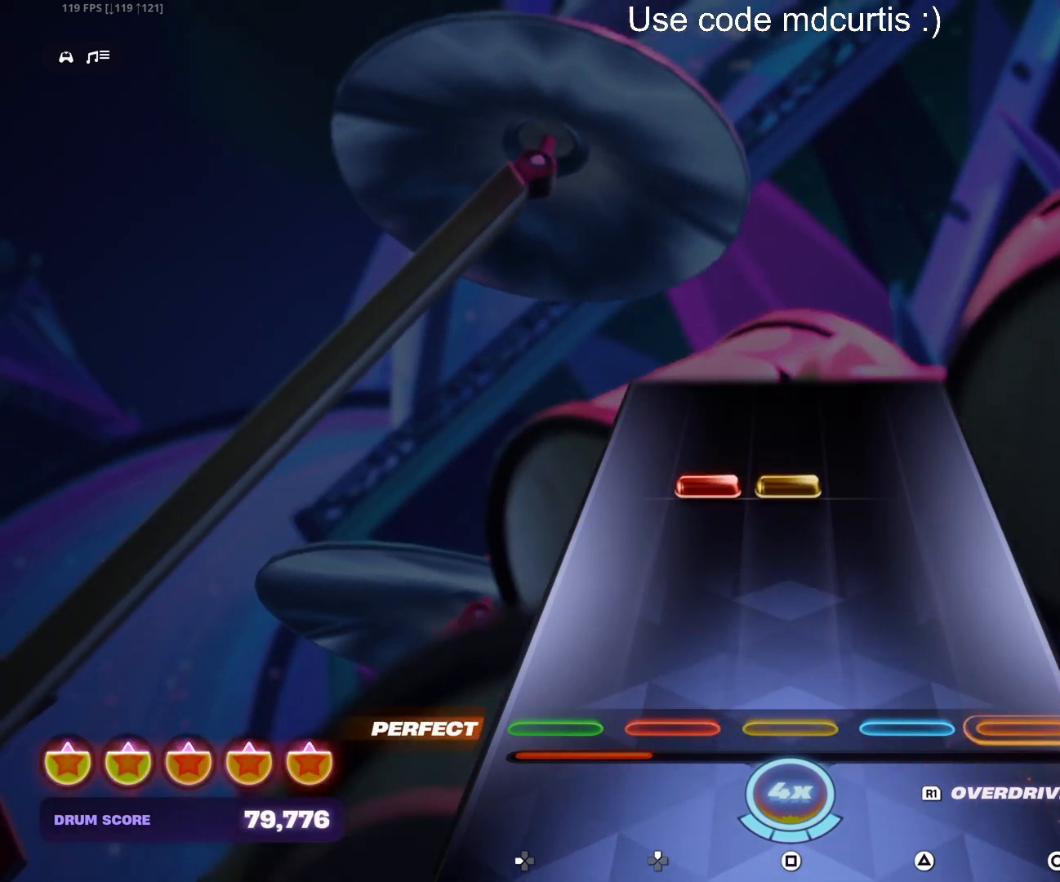
{"buttons": [], "events": [[267, "DPAD_UP", "down"], [267, "SQUARE", "down"], [383, "DPAD_UP", "up"], [383, "SQUARE", "up"]]}
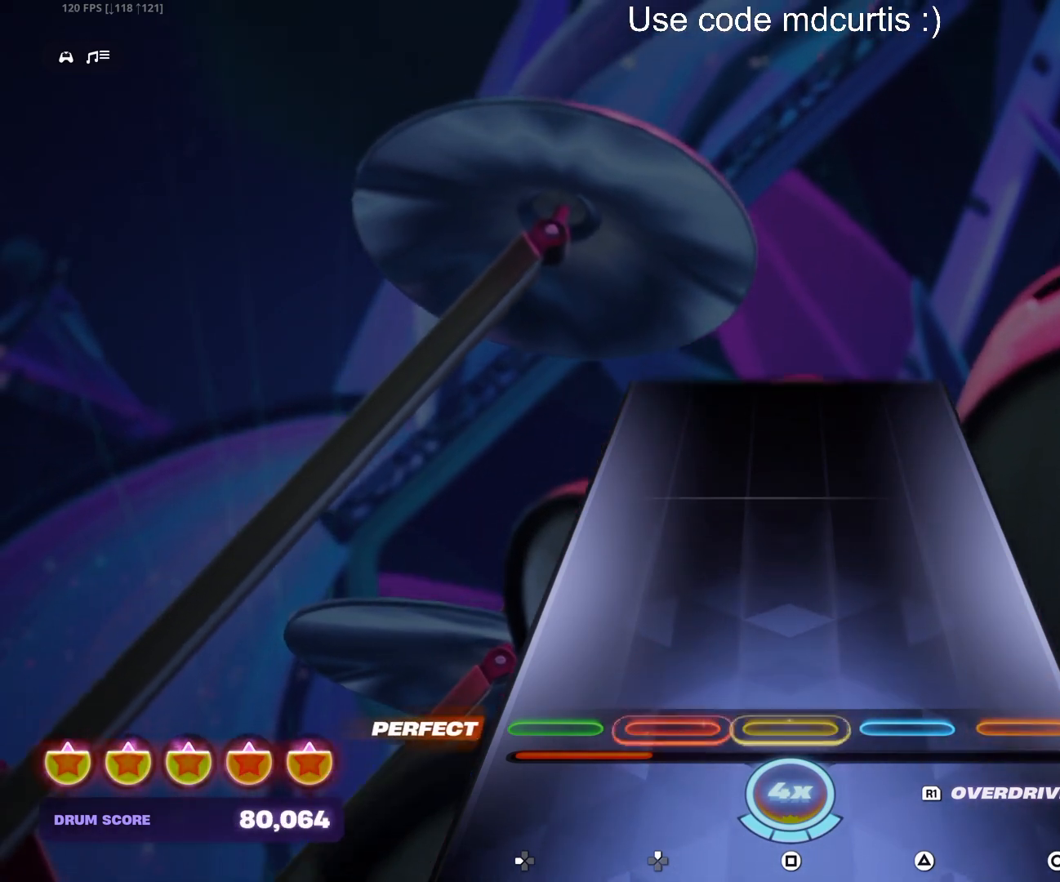
{"buttons": [], "events": []}
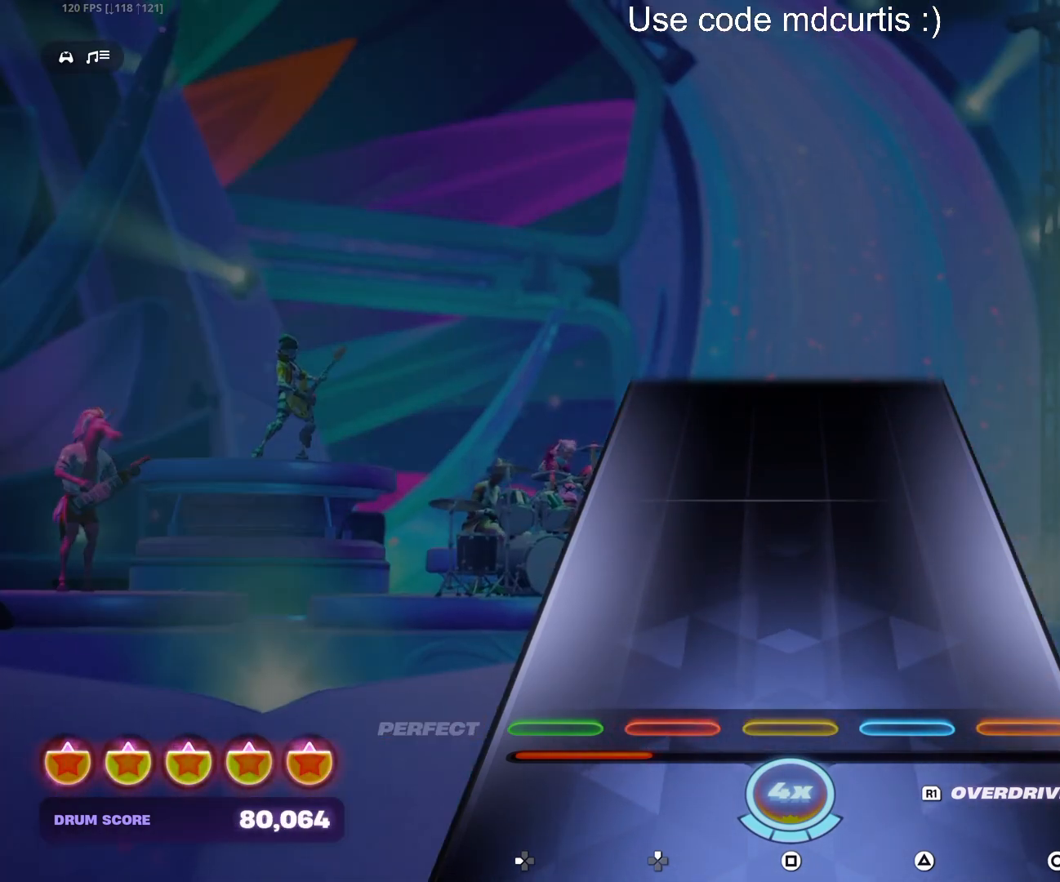
{"buttons": [], "events": []}
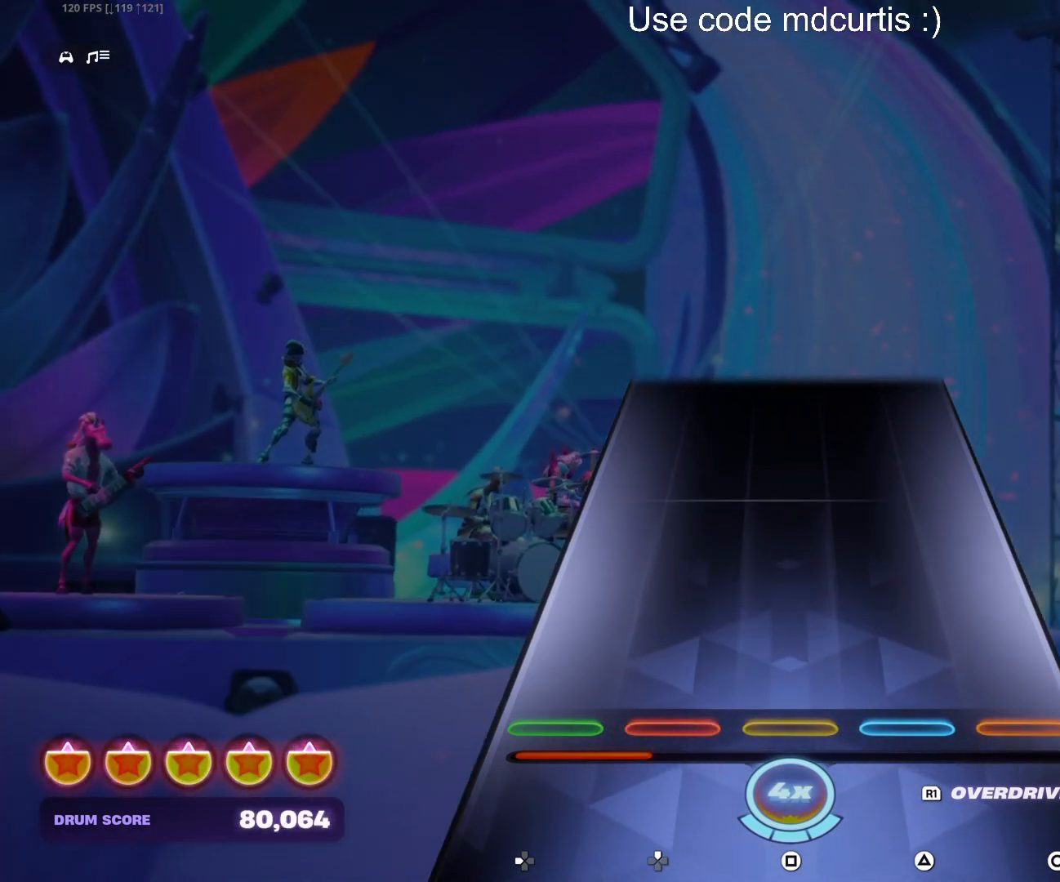
{"buttons": [], "events": []}
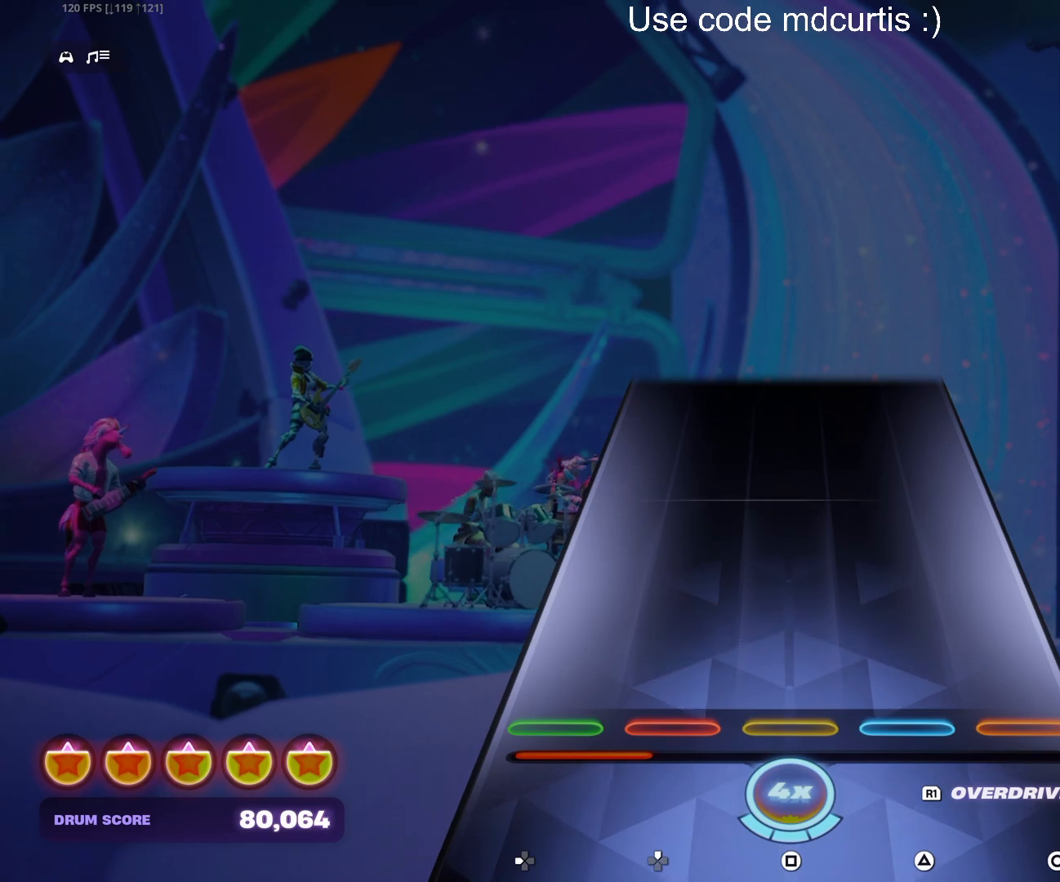
{"buttons": [], "events": []}
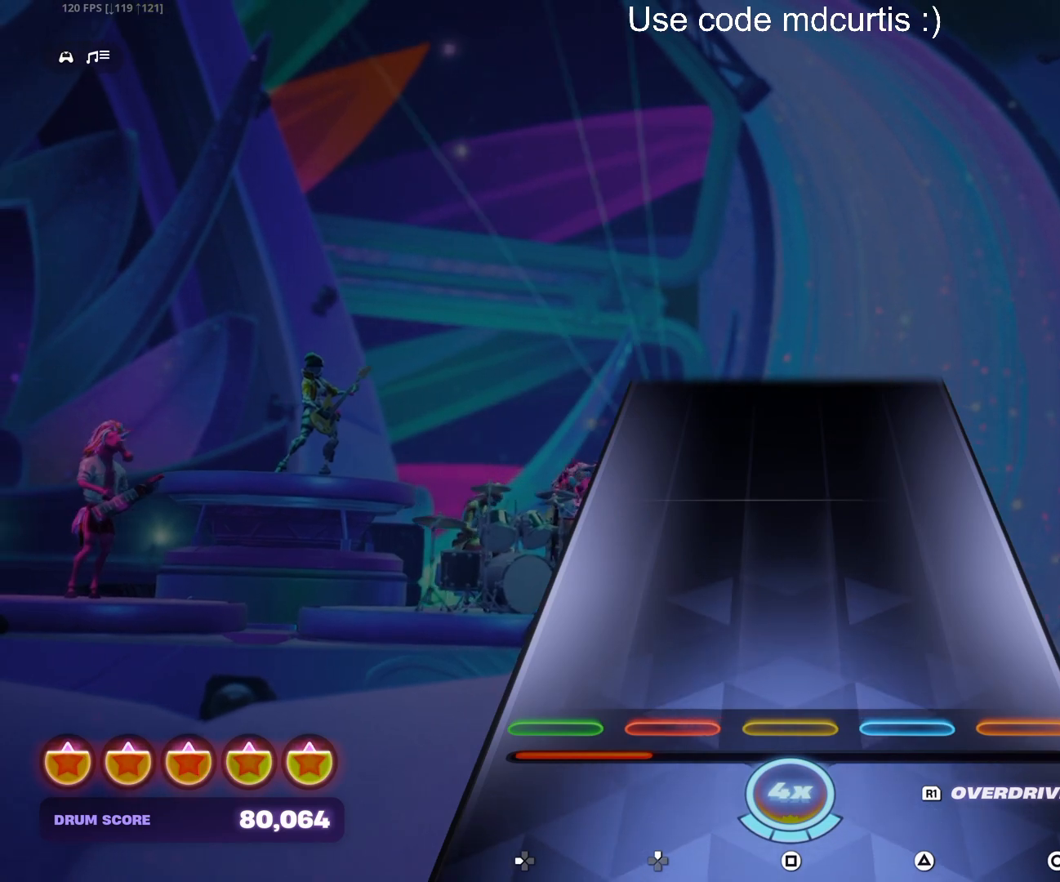
{"buttons": [], "events": []}
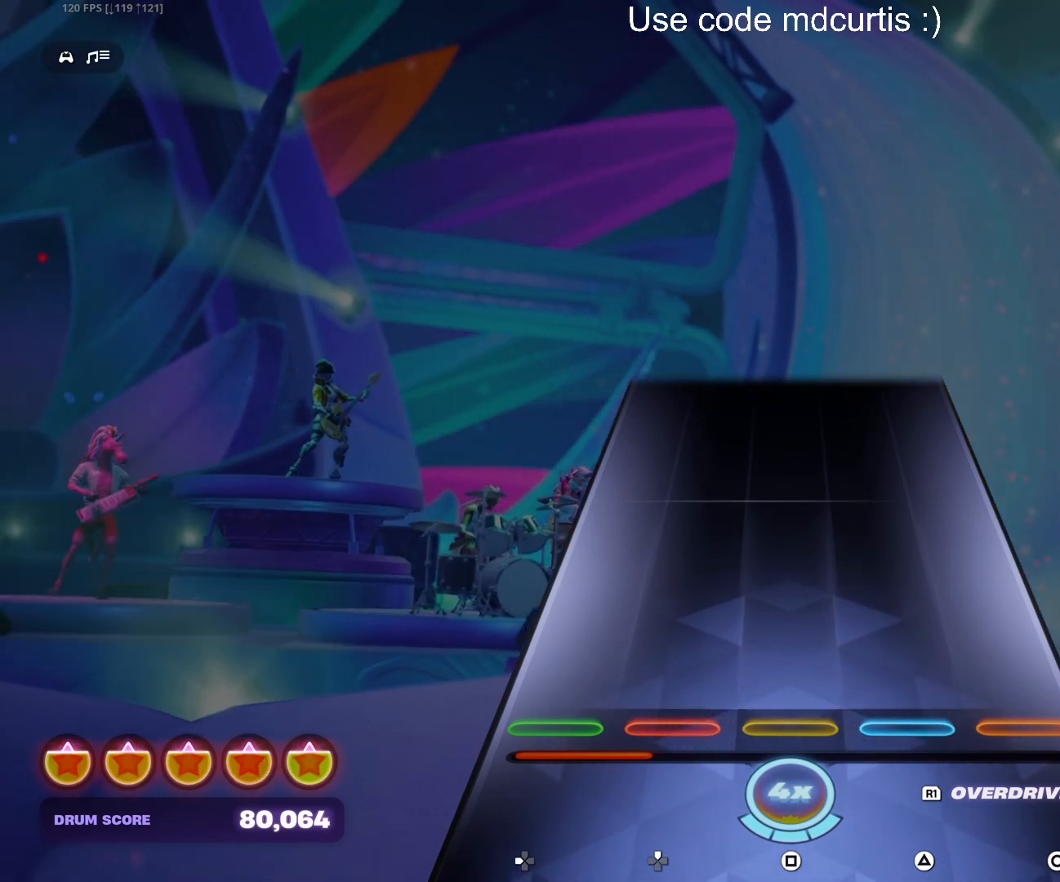
{"buttons": [], "events": []}
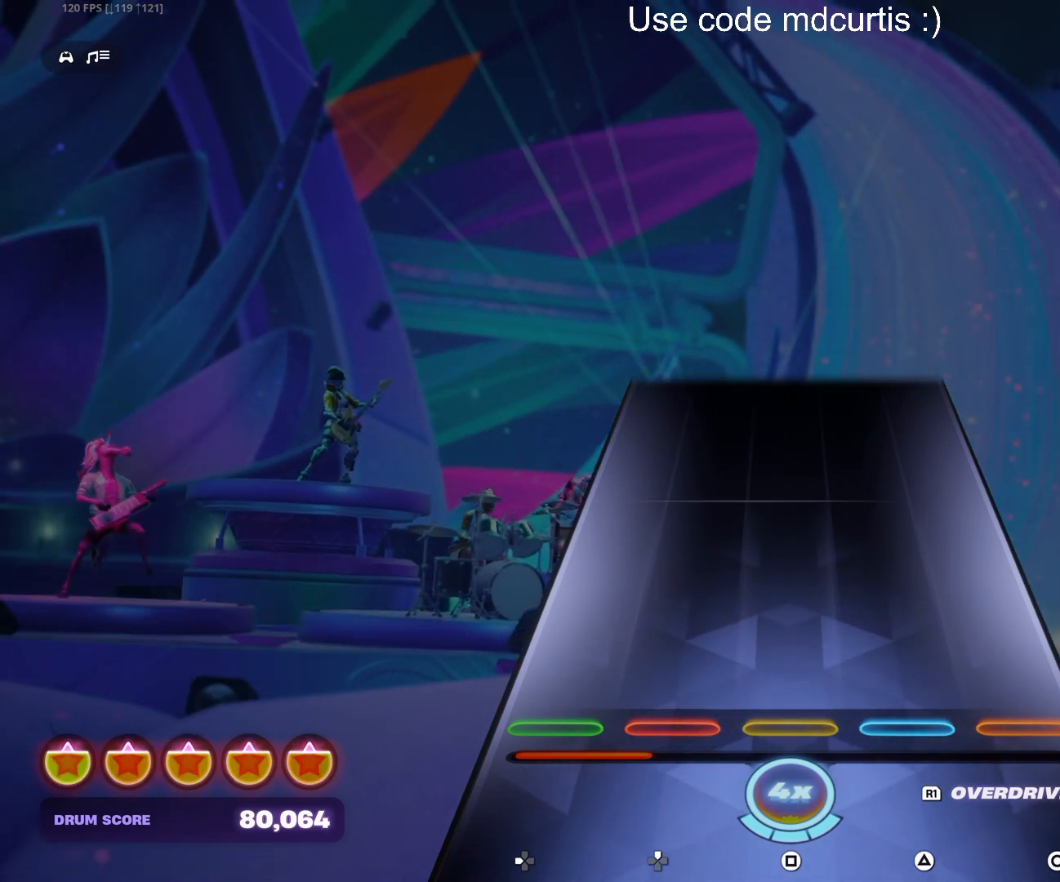
{"buttons": [], "events": []}